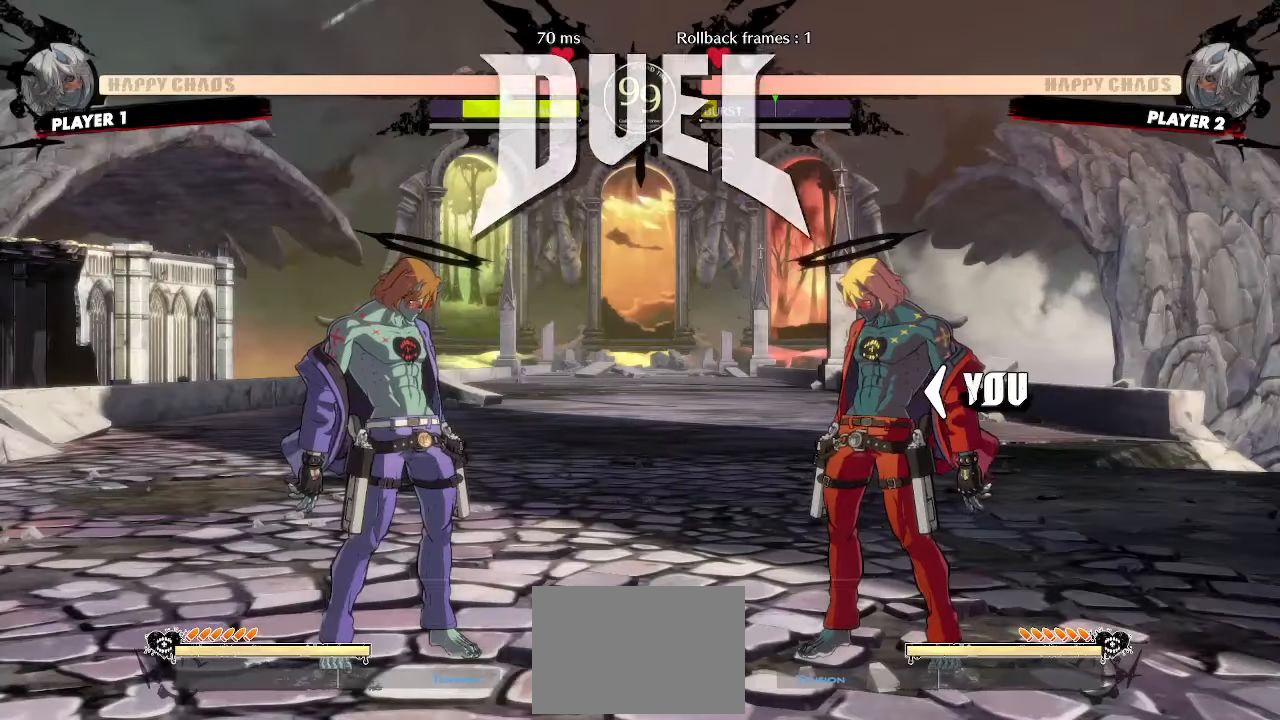
Gameplay with a controller (arcade stick); each line is a JSON object with the inputs held at the frame after it. "events" lists button and stick changes between this image and that frame as [ms after this image, input, new state], when the widget could be followed in between. Not read: L3 R3 other_buttons.
{"buttons": ["DPAD_RIGHT"], "events": [[33, "DPAD_RIGHT", "down"], [83, "DPAD_RIGHT", "up"], [167, "DPAD_DOWN", "down"], [167, "DPAD_LEFT", "down"], [217, "DPAD_LEFT", "up"], [217, "DPAD_RIGHT", "down"], [233, "DPAD_DOWN", "up"]]}
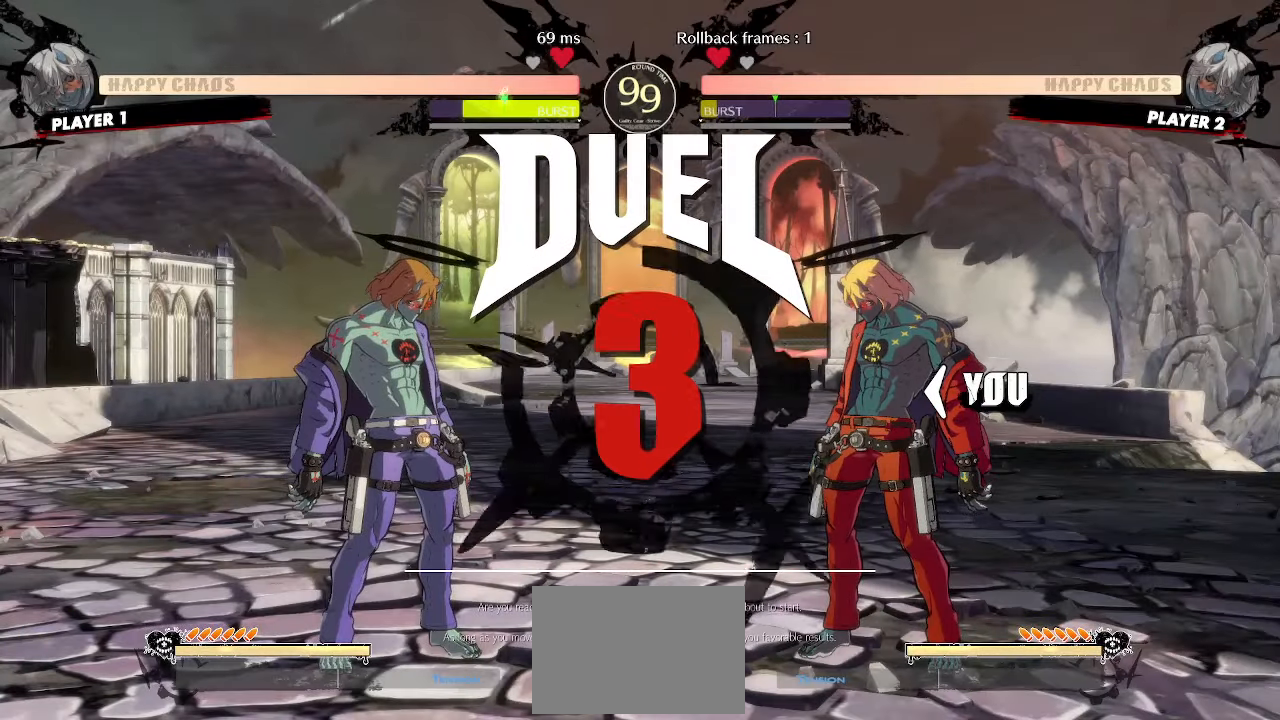
{"buttons": ["DPAD_RIGHT"], "events": []}
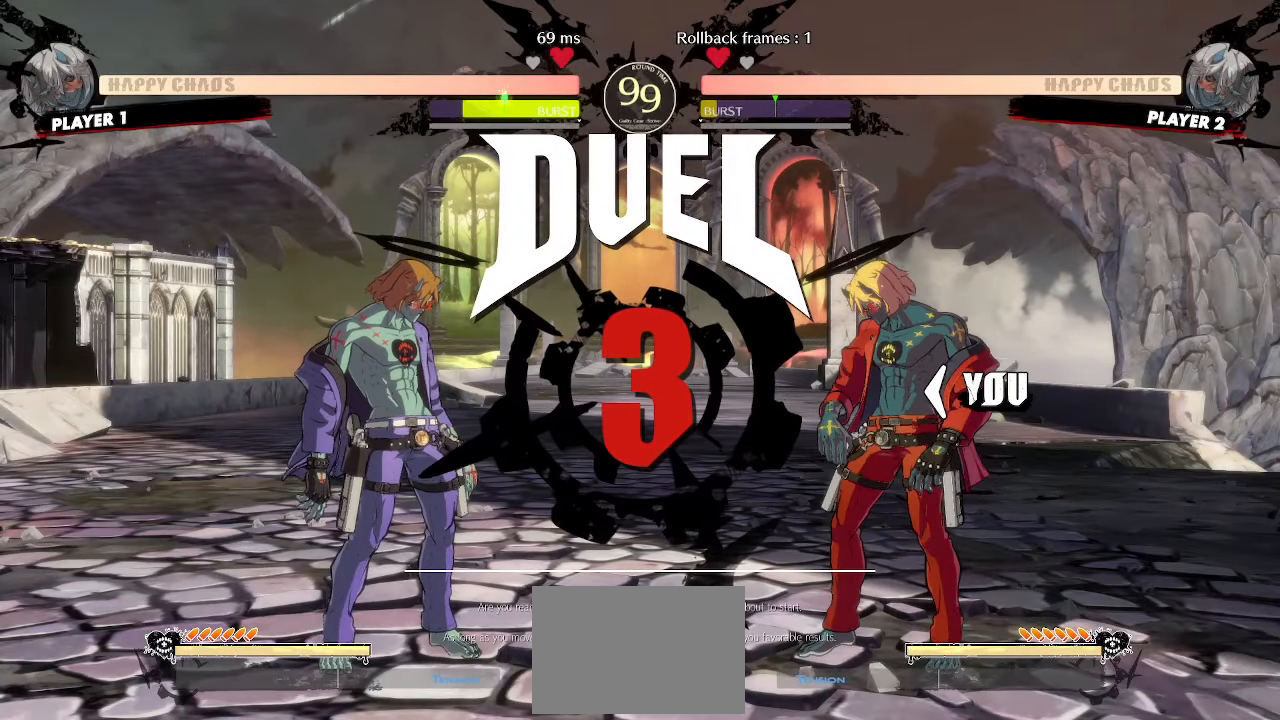
{"buttons": ["DPAD_RIGHT"], "events": []}
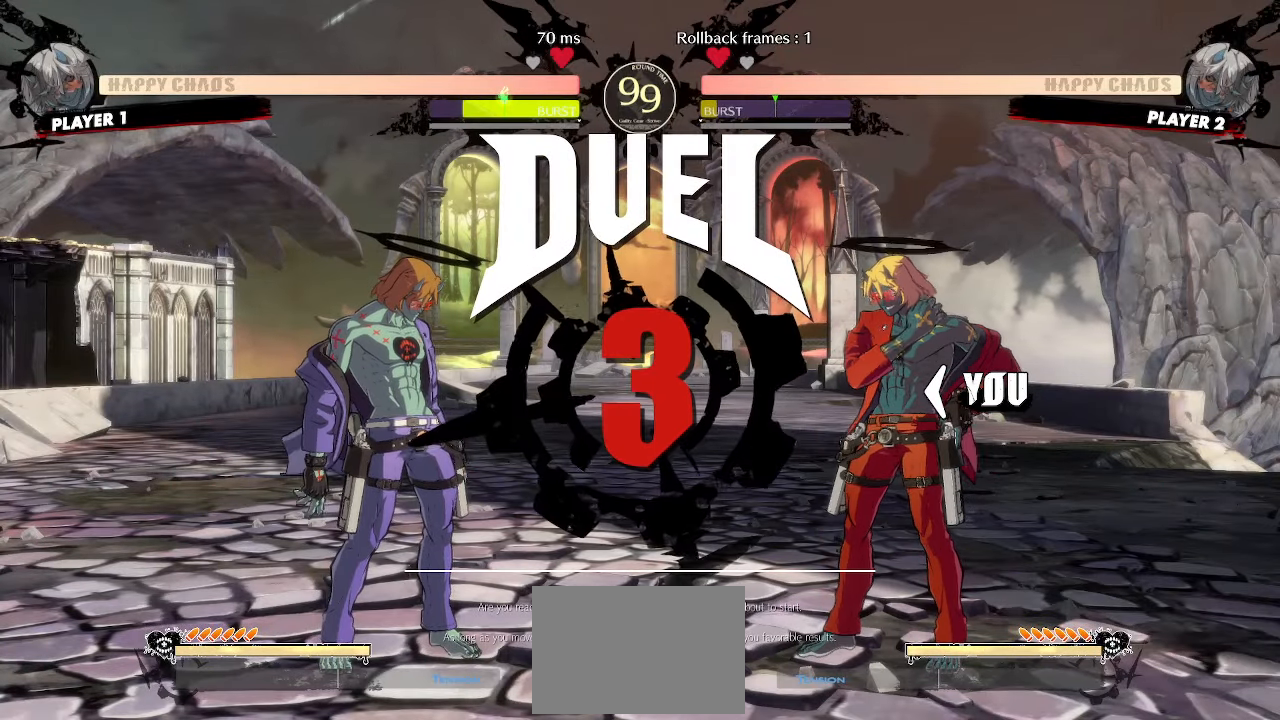
{"buttons": ["DPAD_RIGHT"], "events": []}
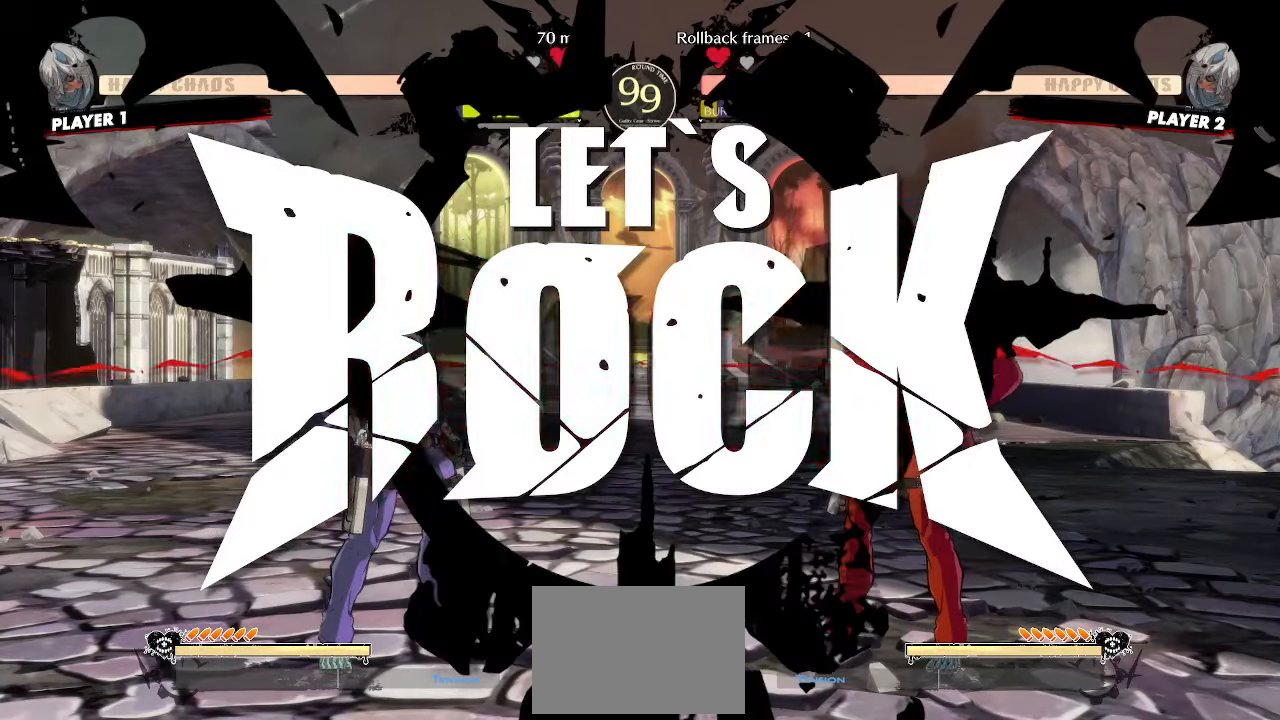
{"buttons": ["DPAD_LEFT"], "events": [[450, "DPAD_RIGHT", "up"], [500, "DPAD_LEFT", "down"]]}
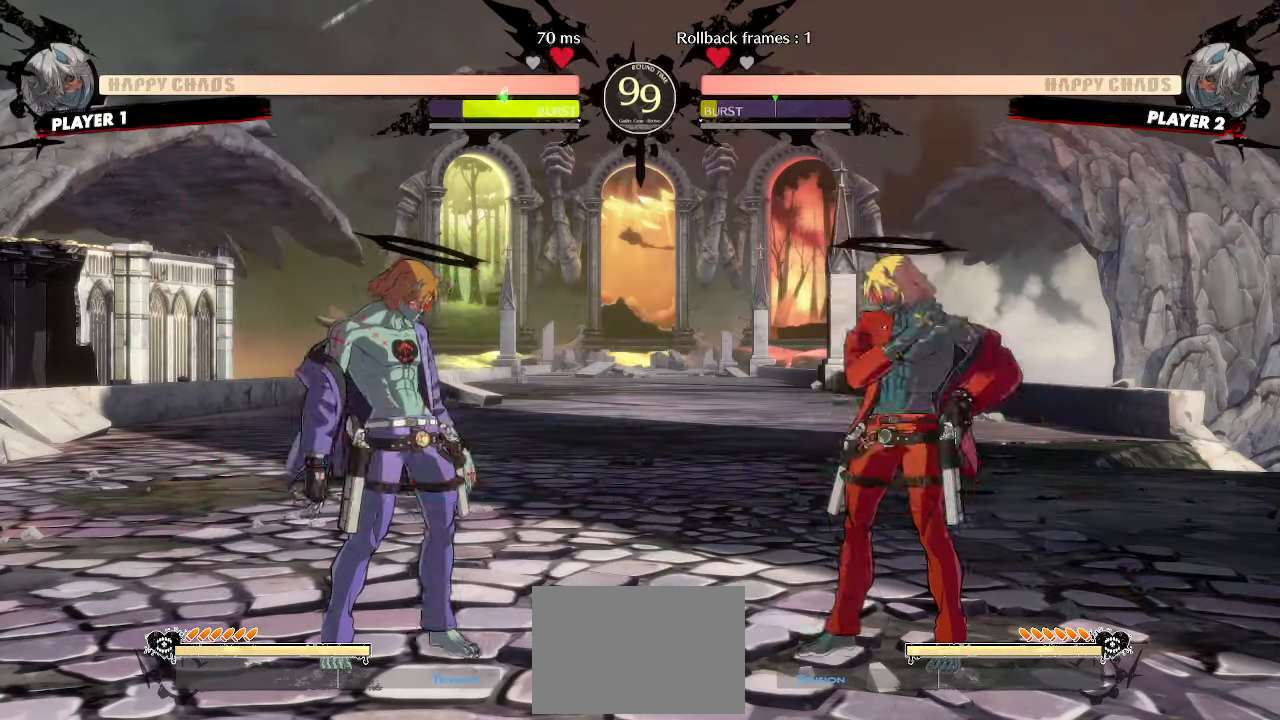
{"buttons": ["HS"], "events": [[217, "DPAD_DOWN", "down"], [250, "DPAD_LEFT", "up"], [367, "DPAD_DOWN", "up"], [450, "HS", "down"]]}
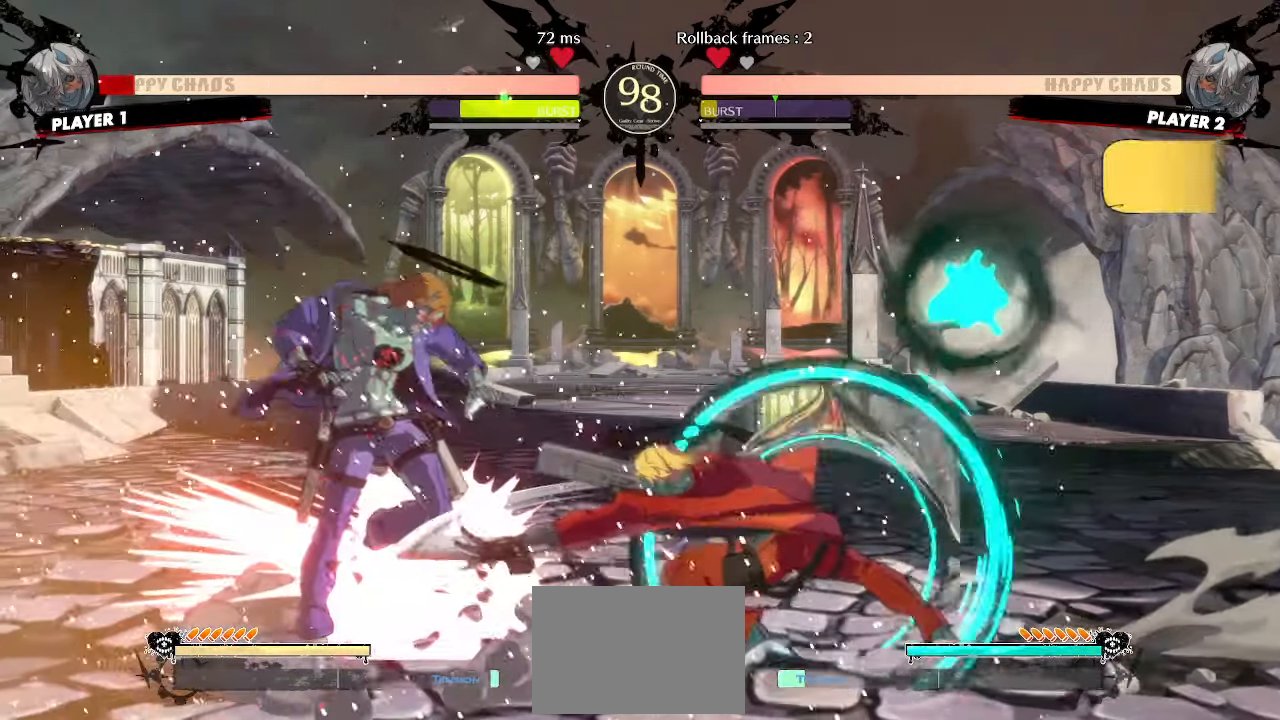
{"buttons": ["HS"], "events": [[100, "HS", "up"], [267, "HS", "down"], [400, "HS", "up"], [467, "HS", "down"]]}
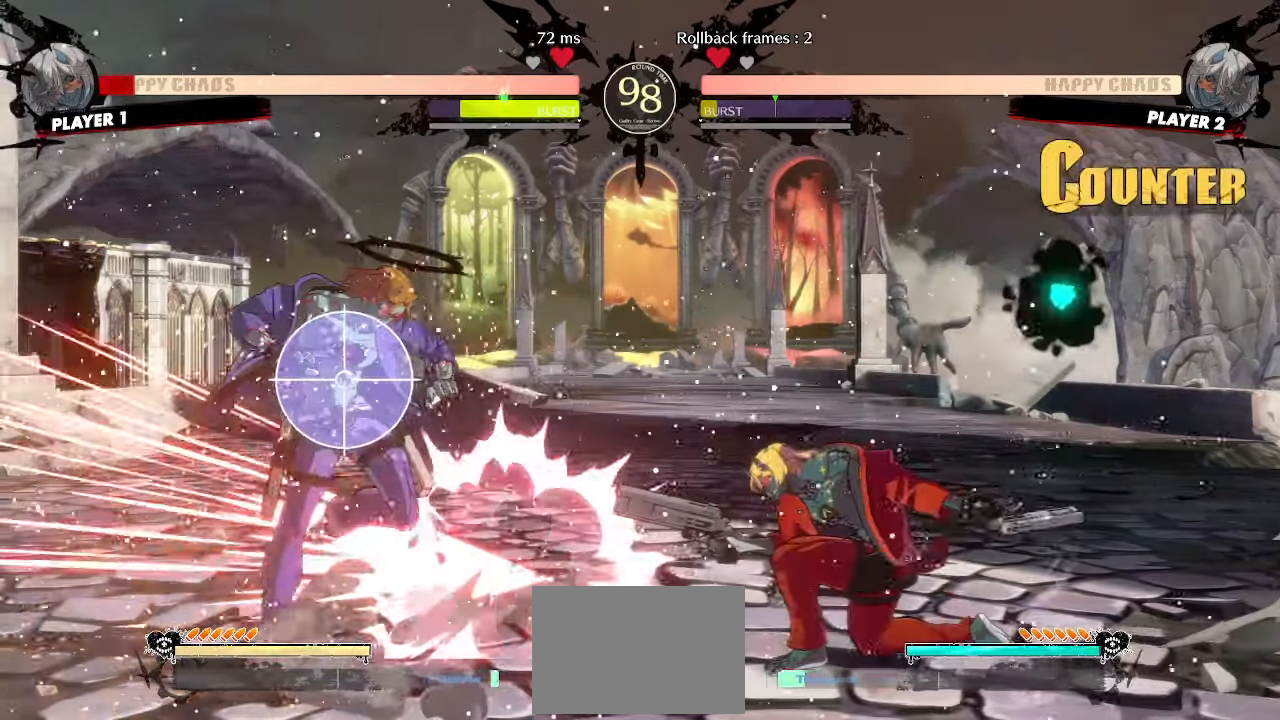
{"buttons": ["DPAD_DOWN"], "events": [[50, "HS", "up"], [300, "HS", "down"], [417, "DPAD_DOWN", "down"], [417, "HS", "up"]]}
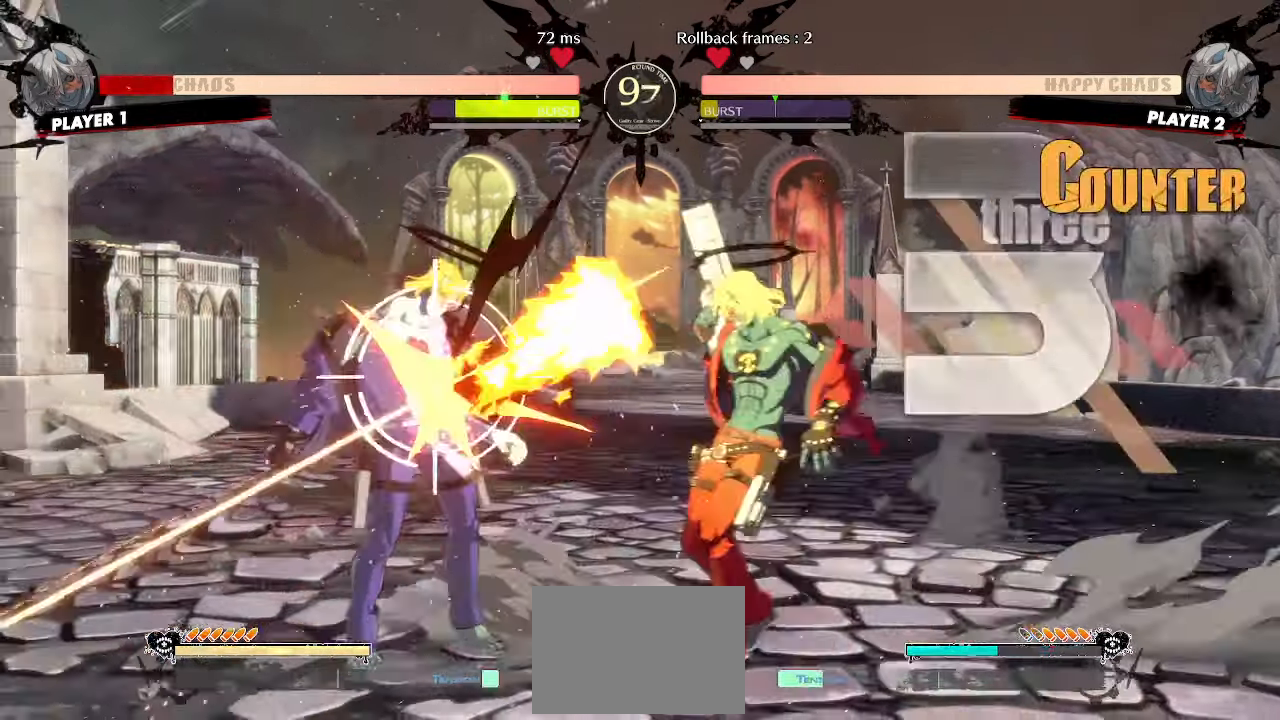
{"buttons": [], "events": [[167, "DPAD_RIGHT", "down"], [217, "DPAD_DOWN", "up"], [283, "DPAD_RIGHT", "up"]]}
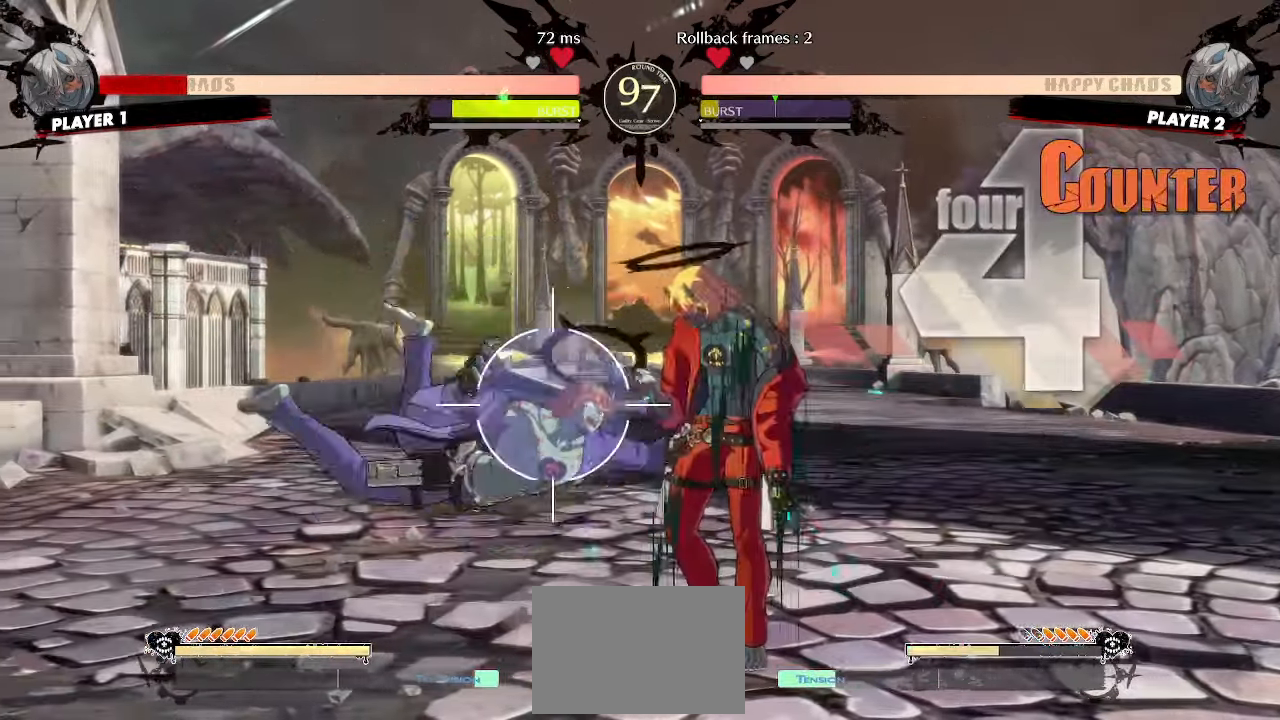
{"buttons": [], "events": []}
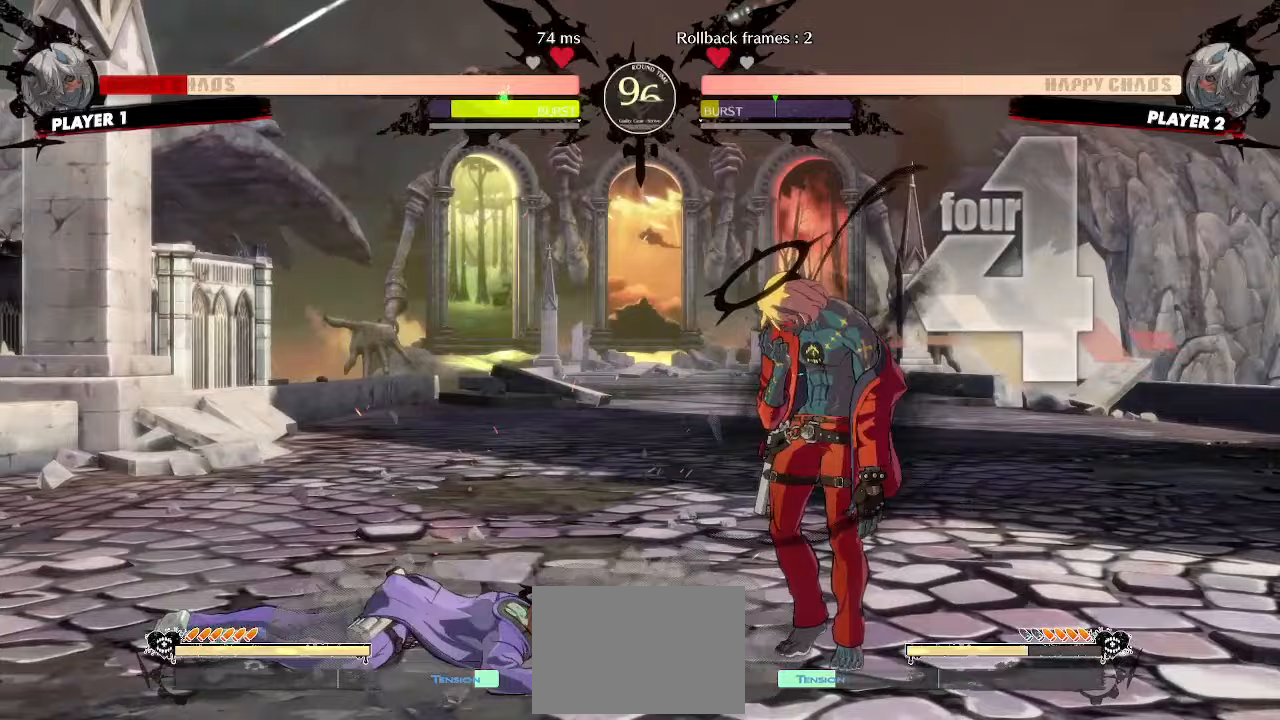
{"buttons": [], "events": [[167, "DPAD_LEFT", "down"], [333, "DPAD_LEFT", "up"], [400, "S", "down"], [450, "S", "up"]]}
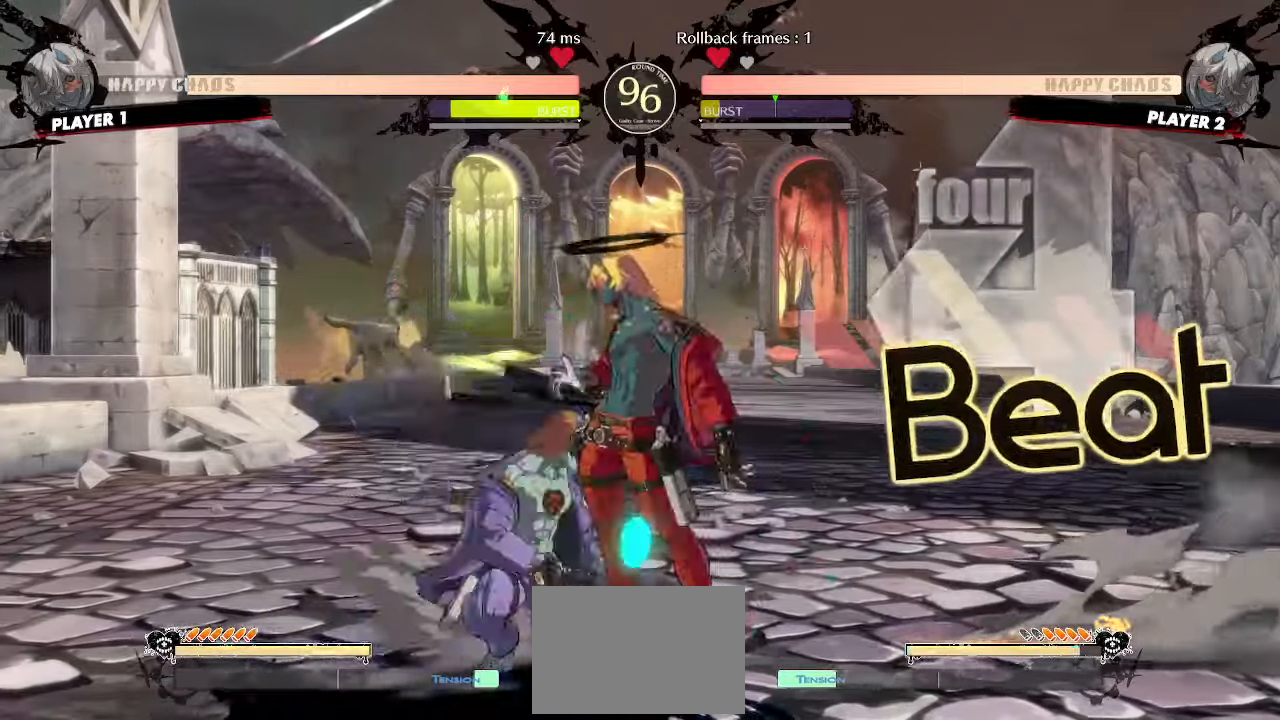
{"buttons": [], "events": [[133, "DPAD_LEFT", "down"], [150, "DPAD_UP", "down"], [300, "HS", "down"], [417, "DPAD_UP", "up"], [417, "HS", "up"], [467, "DPAD_LEFT", "up"]]}
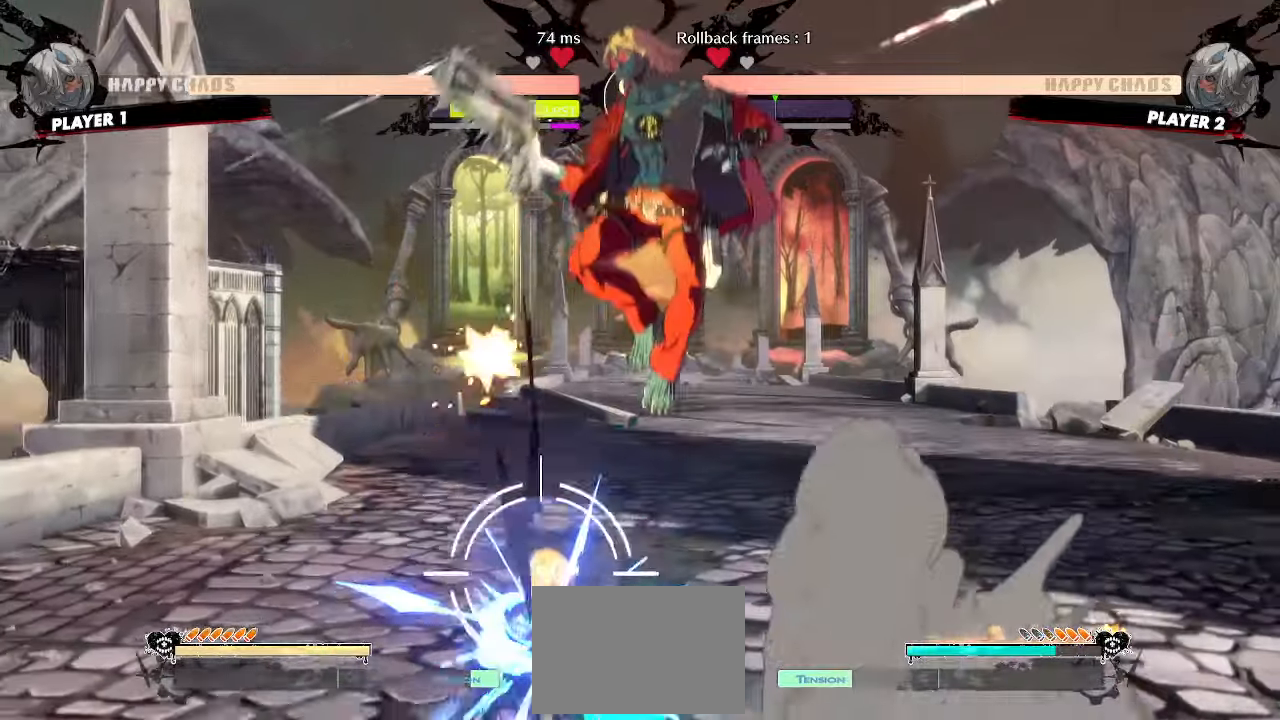
{"buttons": ["DPAD_RIGHT"], "events": [[300, "HS", "down"], [400, "HS", "up"], [417, "DPAD_RIGHT", "down"]]}
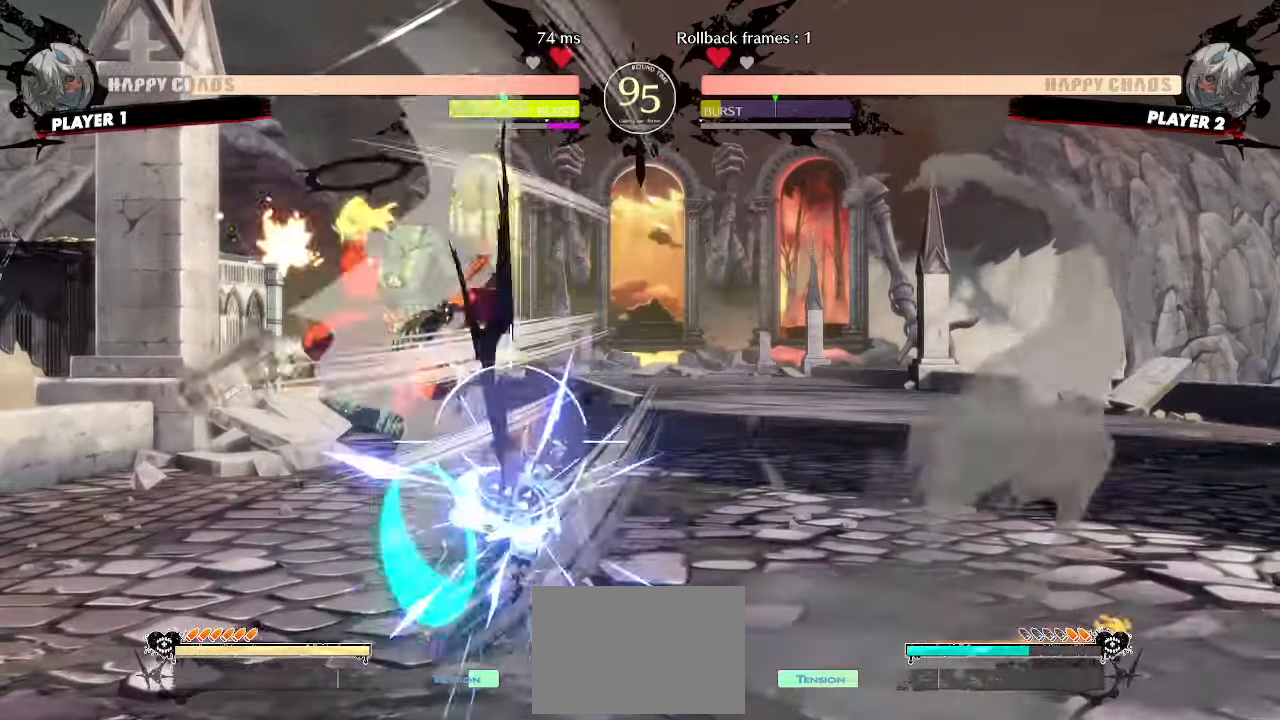
{"buttons": [], "events": [[17, "DPAD_RIGHT", "up"]]}
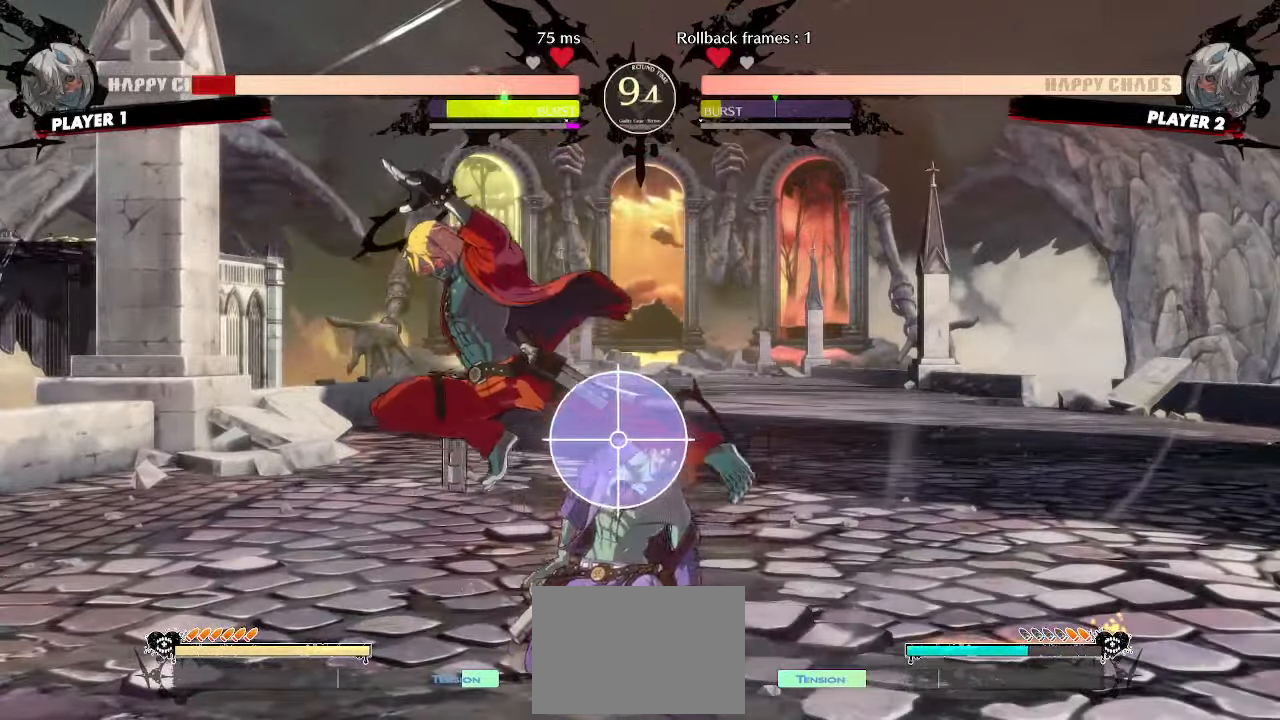
{"buttons": ["DPAD_DOWN"], "events": [[17, "HS", "down"], [117, "HS", "up"], [417, "DPAD_DOWN", "down"]]}
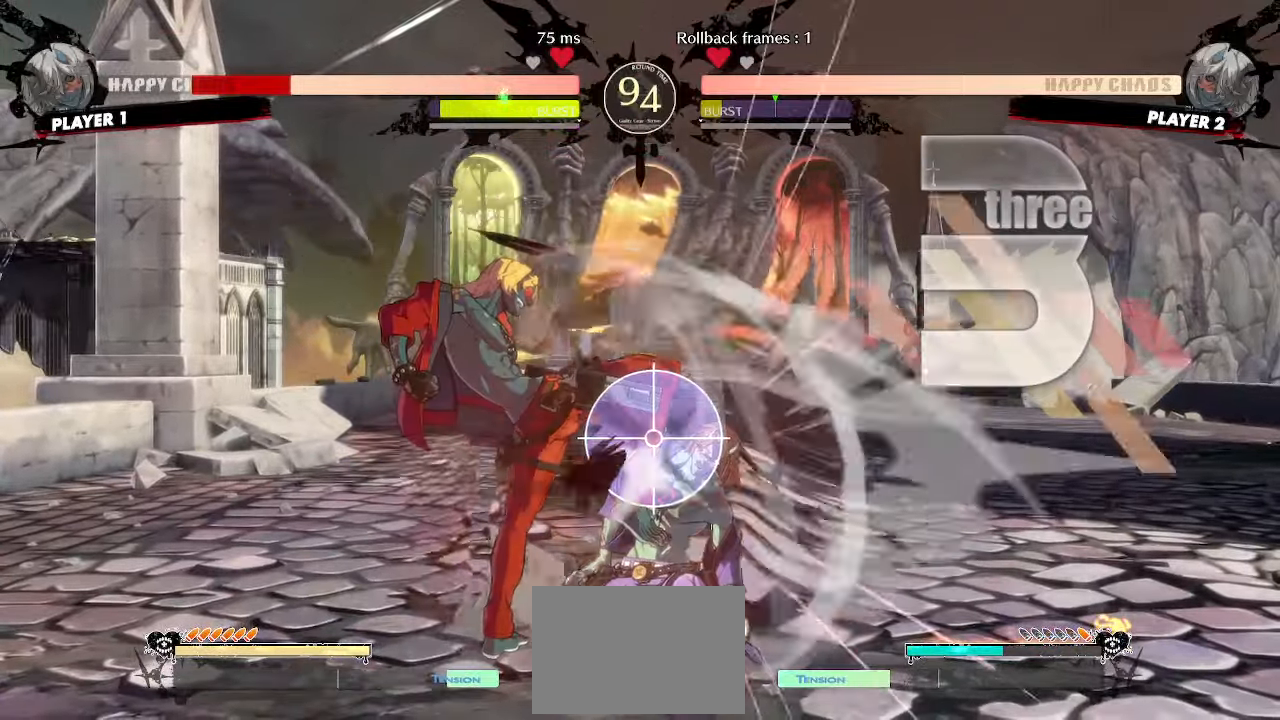
{"buttons": ["P"], "events": [[350, "DPAD_LEFT", "down"], [417, "DPAD_DOWN", "up"], [467, "P", "down"], [483, "DPAD_LEFT", "up"]]}
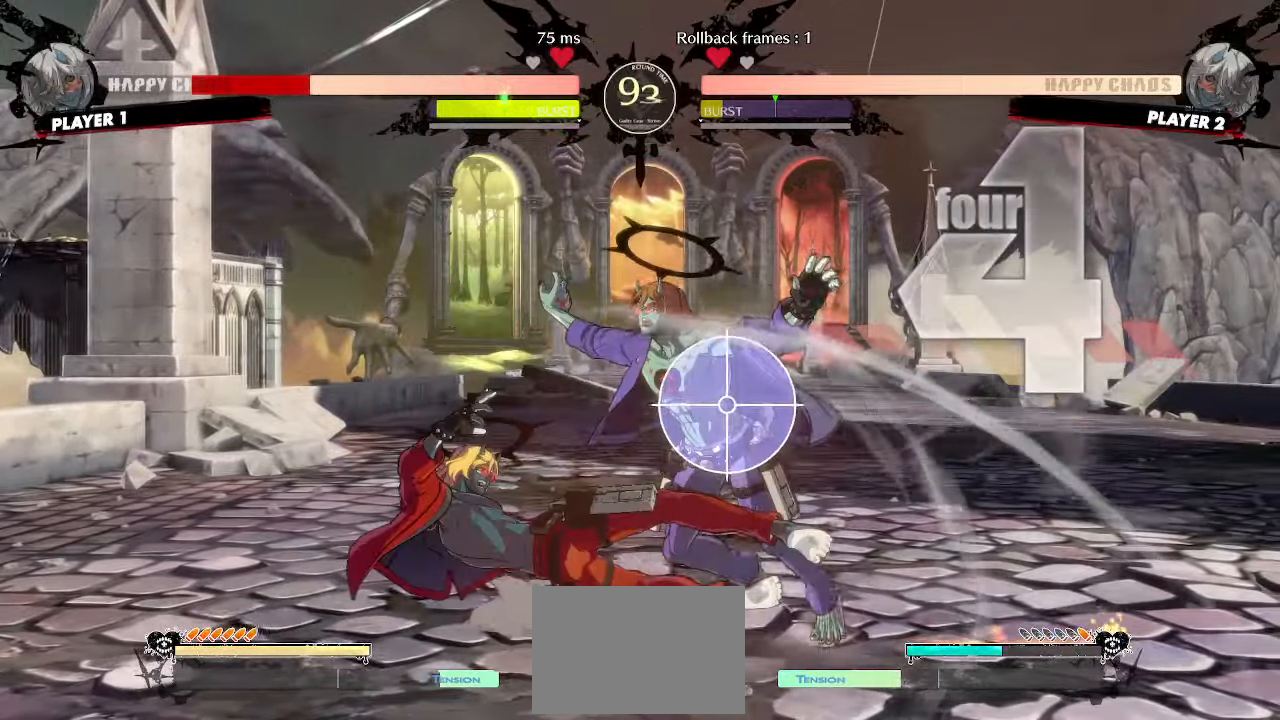
{"buttons": [], "events": [[17, "P", "up"]]}
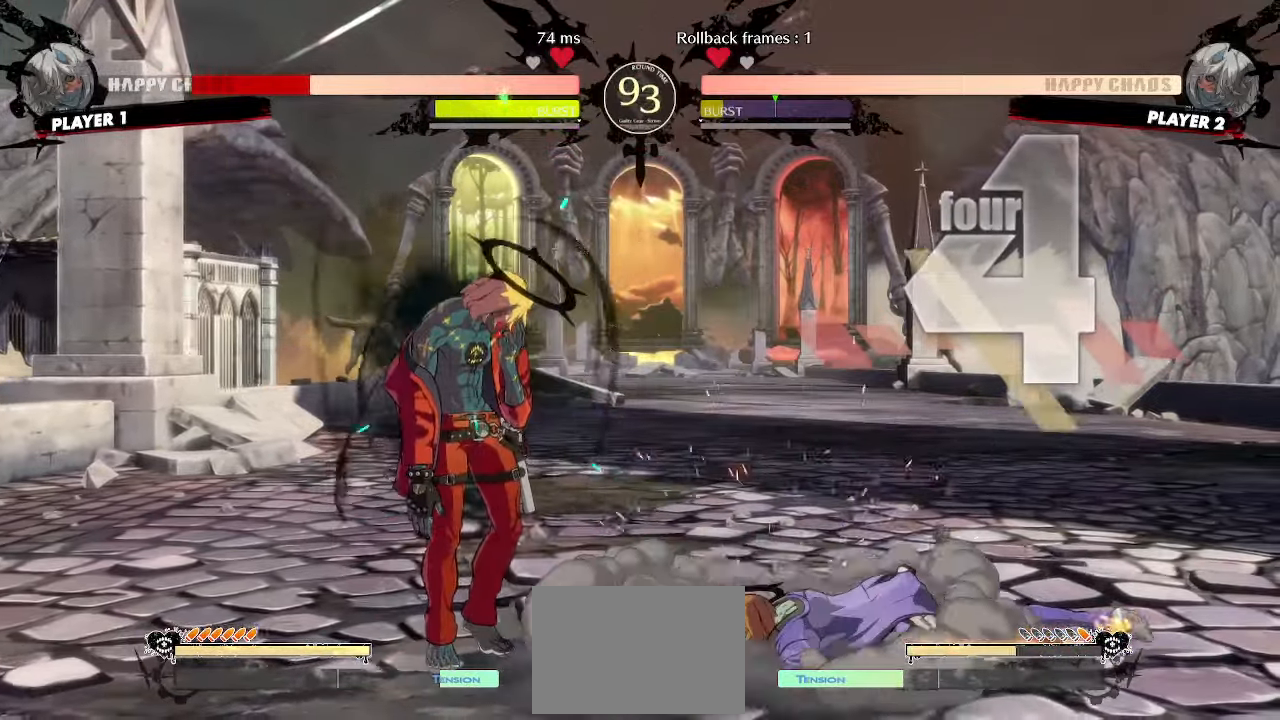
{"buttons": [], "events": [[217, "DPAD_RIGHT", "down"], [350, "DPAD_RIGHT", "up"]]}
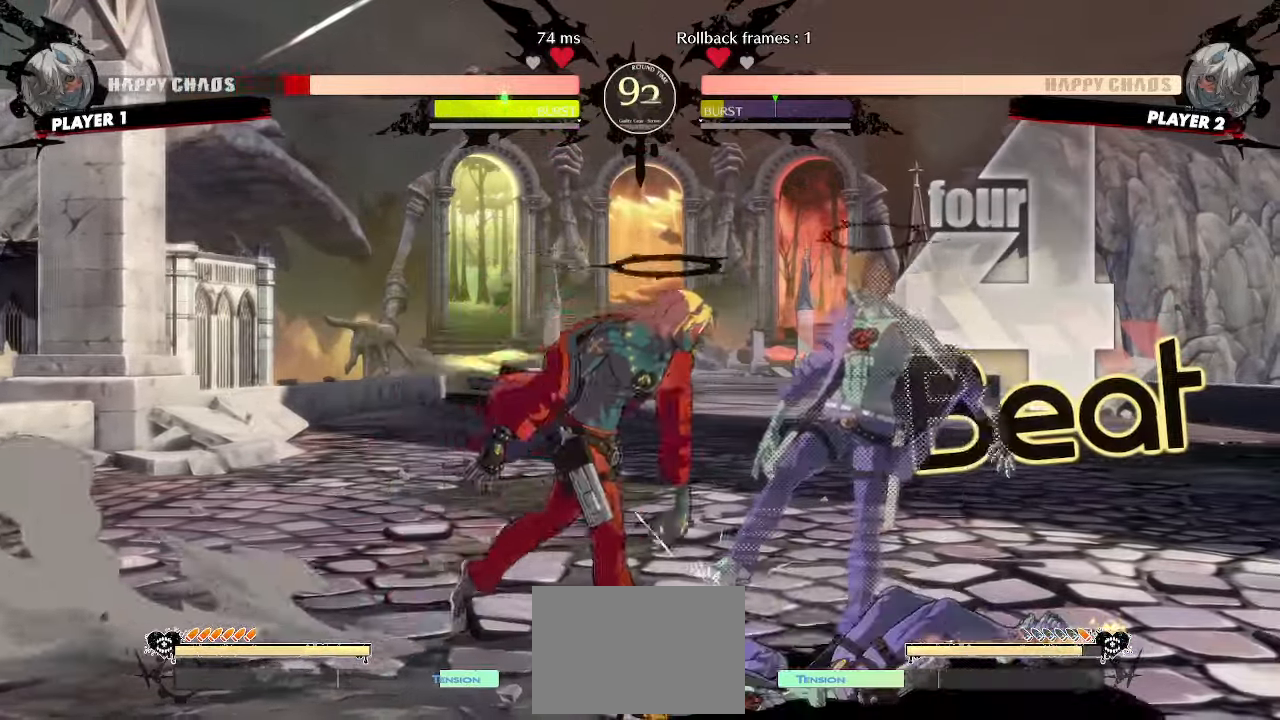
{"buttons": []}
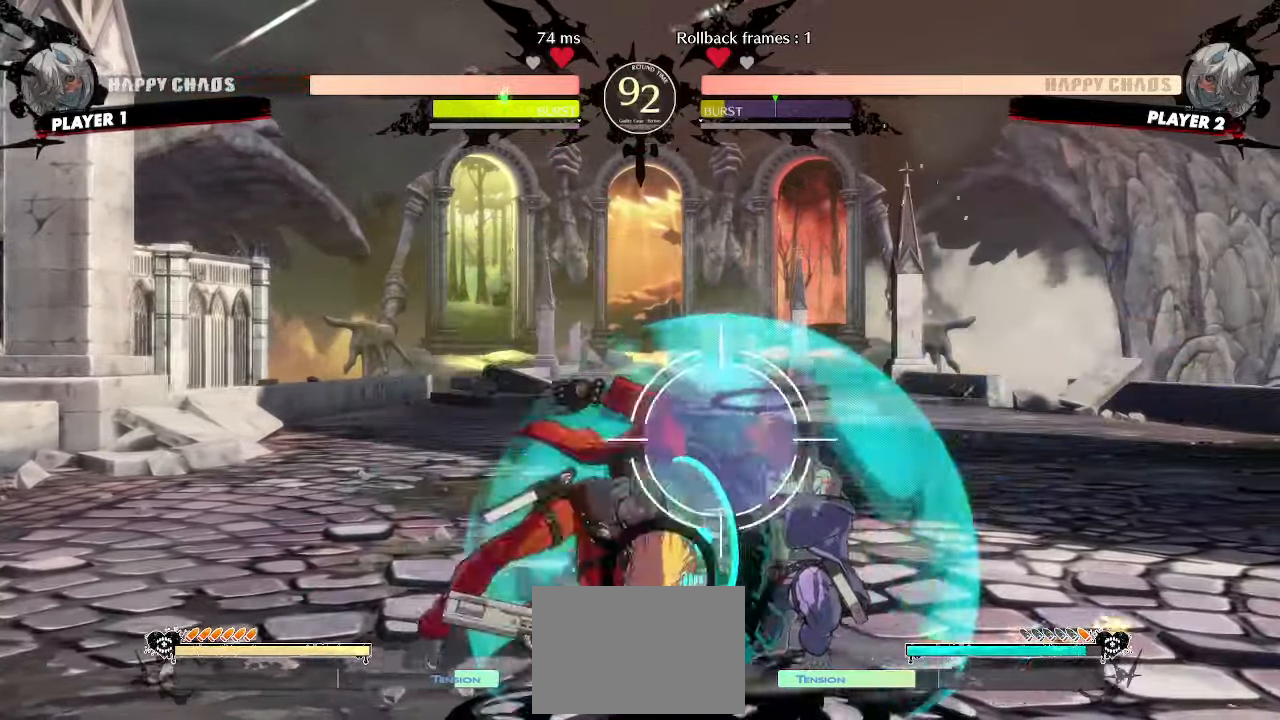
{"buttons": [], "events": [[200, "HS", "down"], [250, "HS", "up"]]}
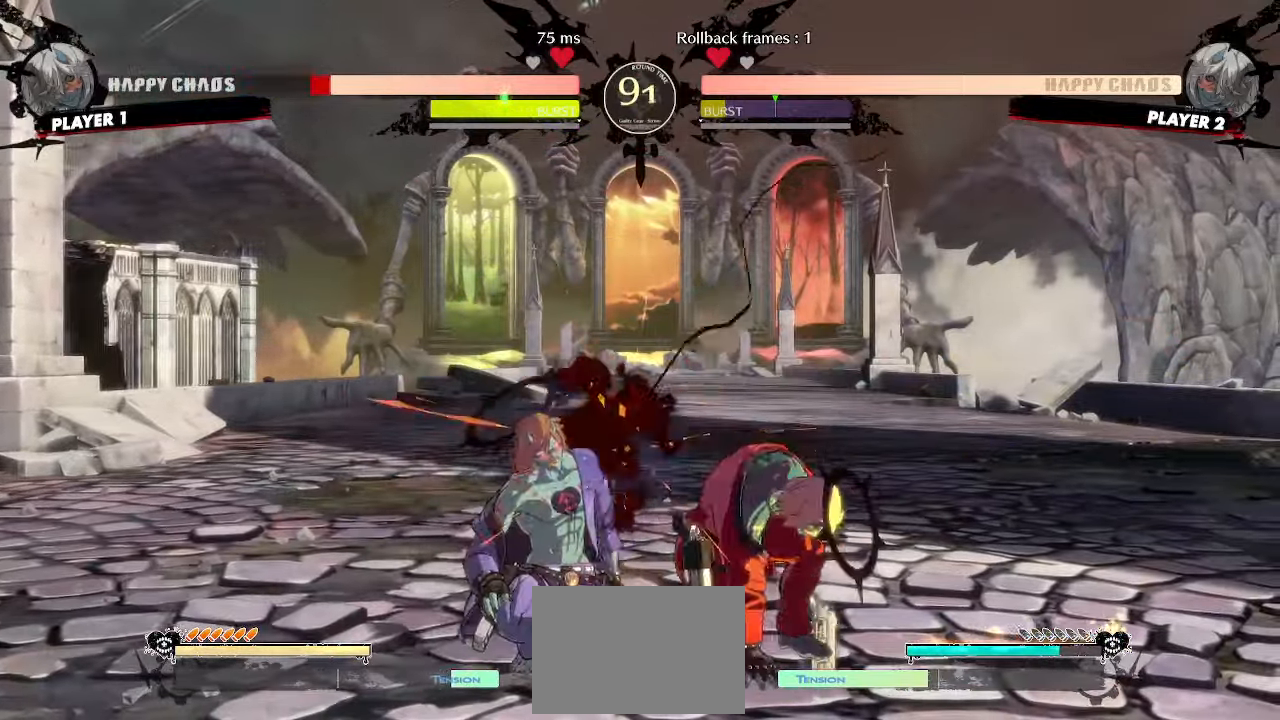
{"buttons": ["DPAD_DOWN"], "events": [[50, "S", "down"], [133, "S", "up"], [183, "DPAD_DOWN", "down"]]}
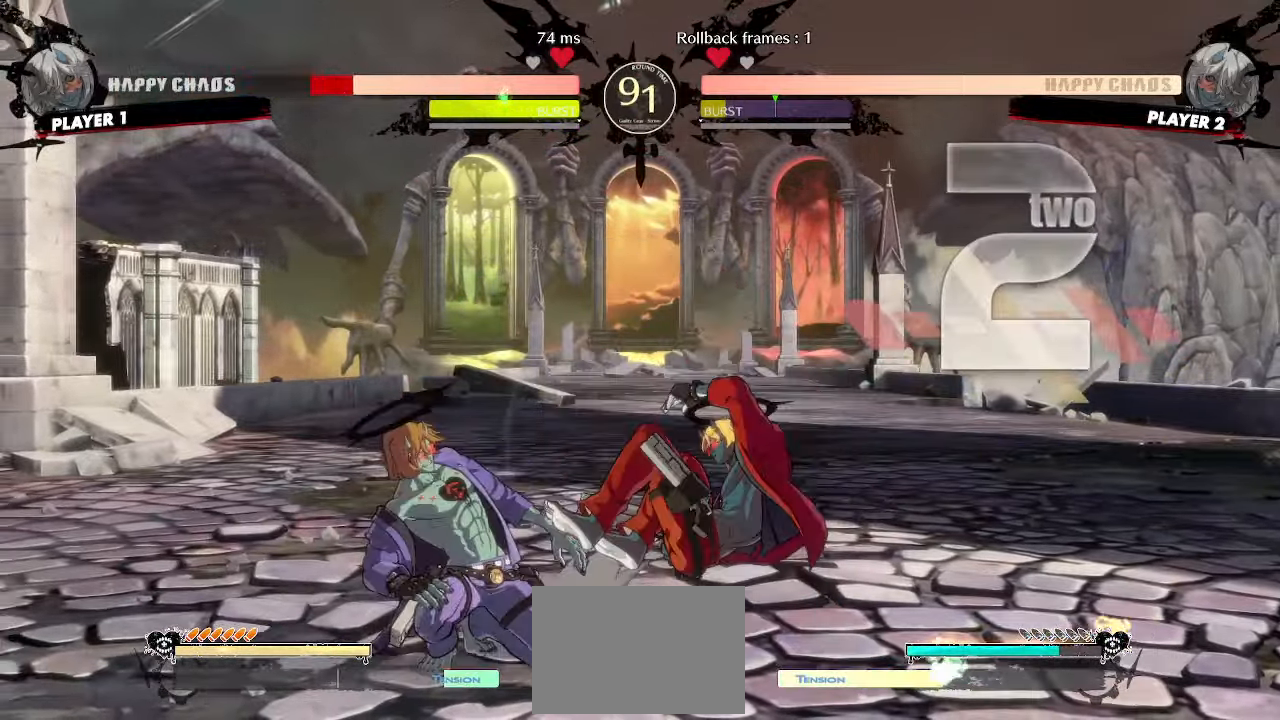
{"buttons": [], "events": [[50, "DPAD_DOWN", "up"], [117, "DPAD_DOWN", "down"], [200, "DPAD_DOWN", "up"]]}
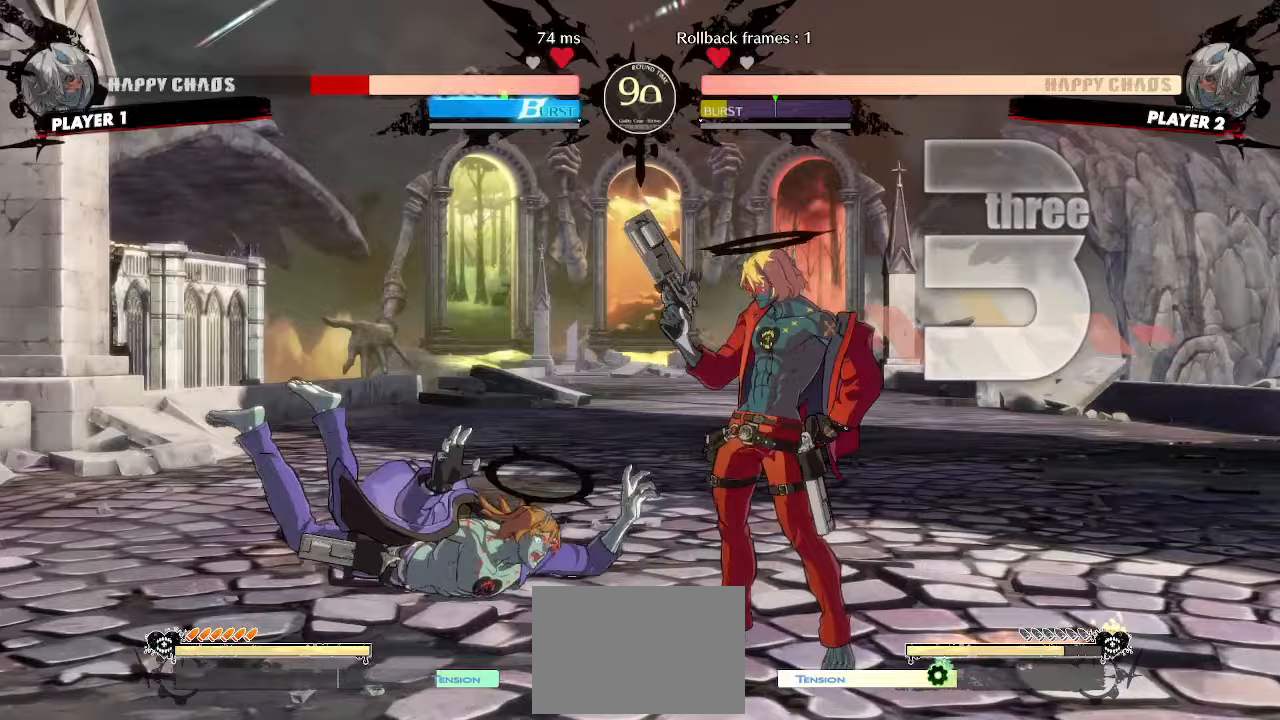
{"buttons": [], "events": []}
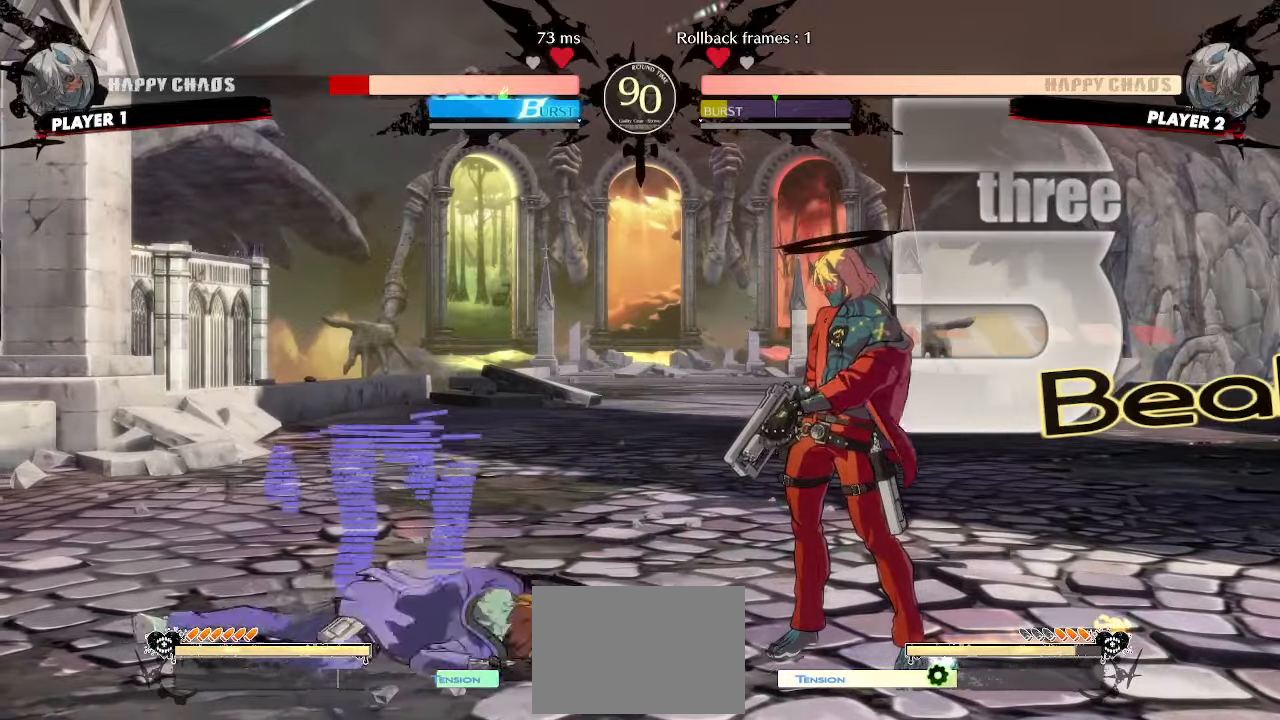
{"buttons": [], "events": [[133, "DPAD_LEFT", "down"], [200, "DPAD_UP", "down"], [250, "DPAD_LEFT", "up"], [267, "DPAD_UP", "up"], [317, "S", "down"], [333, "S", "up"]]}
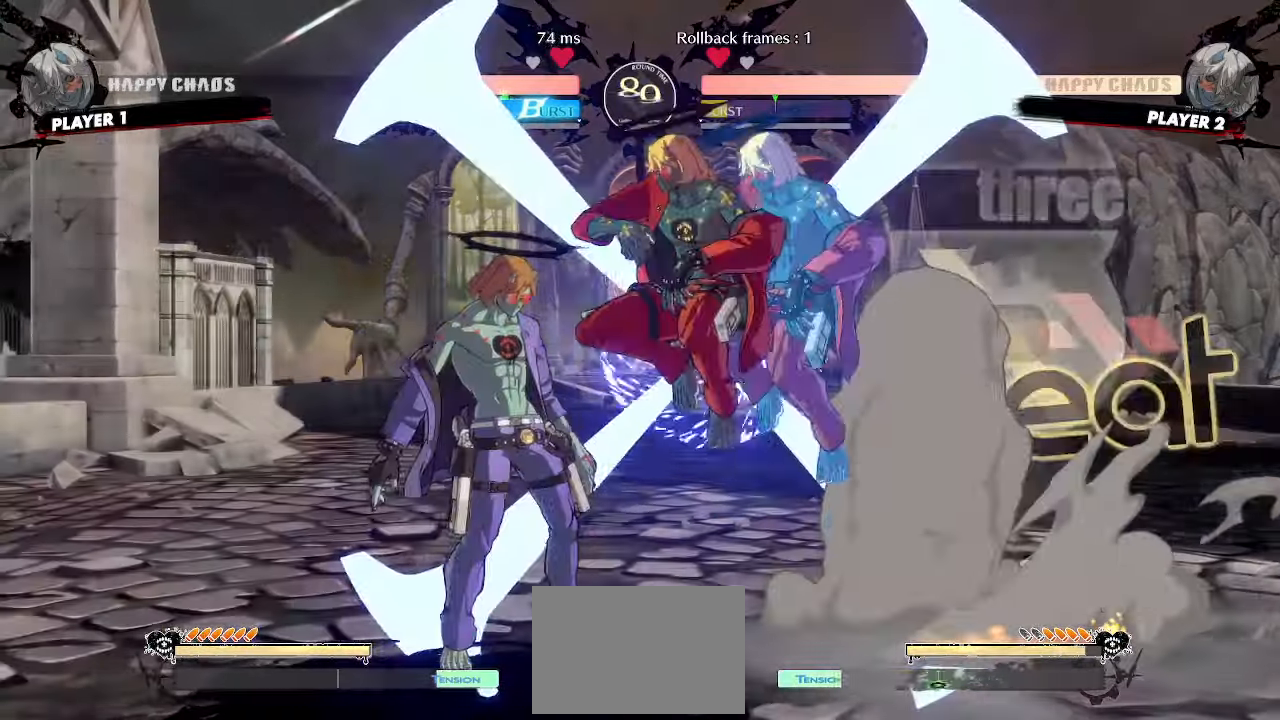
{"buttons": [], "events": []}
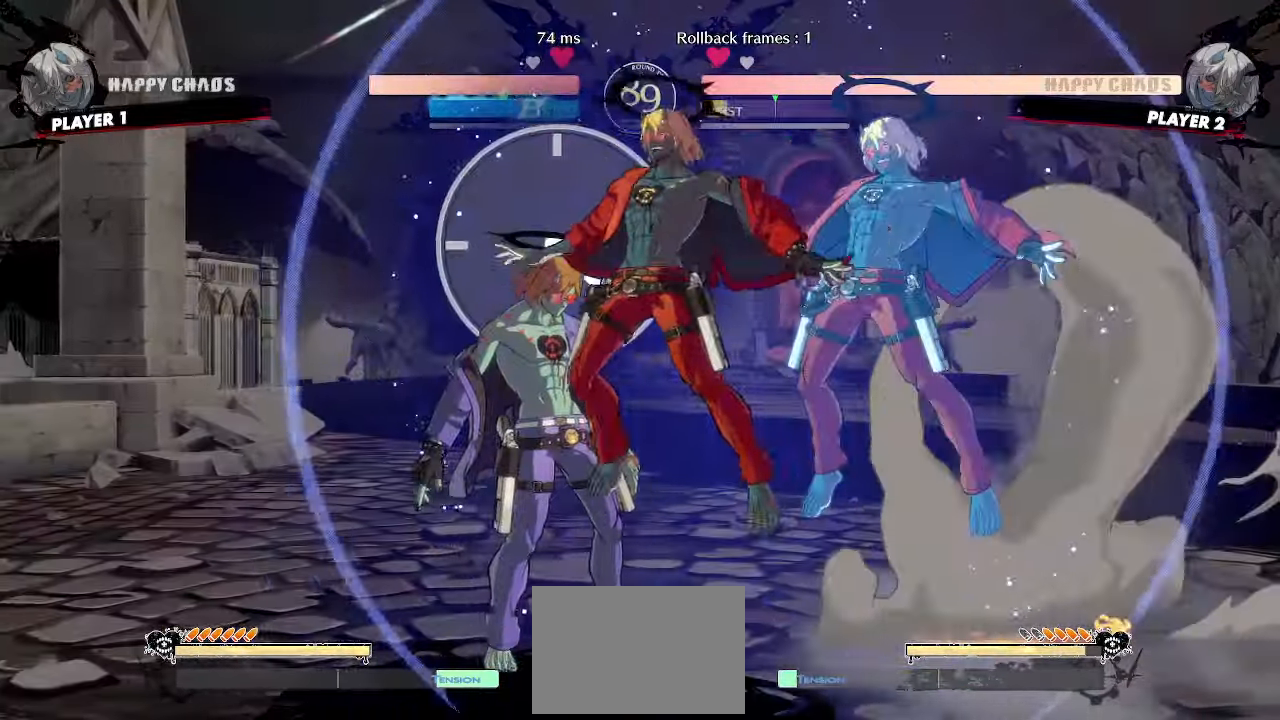
{"buttons": [], "events": [[83, "S", "down"], [133, "S", "up"], [283, "DPAD_LEFT", "down"], [300, "DPAD_UP", "down"], [350, "DPAD_LEFT", "up"], [383, "DPAD_DOWN", "down"], [383, "DPAD_UP", "up"], [450, "DPAD_DOWN", "up"]]}
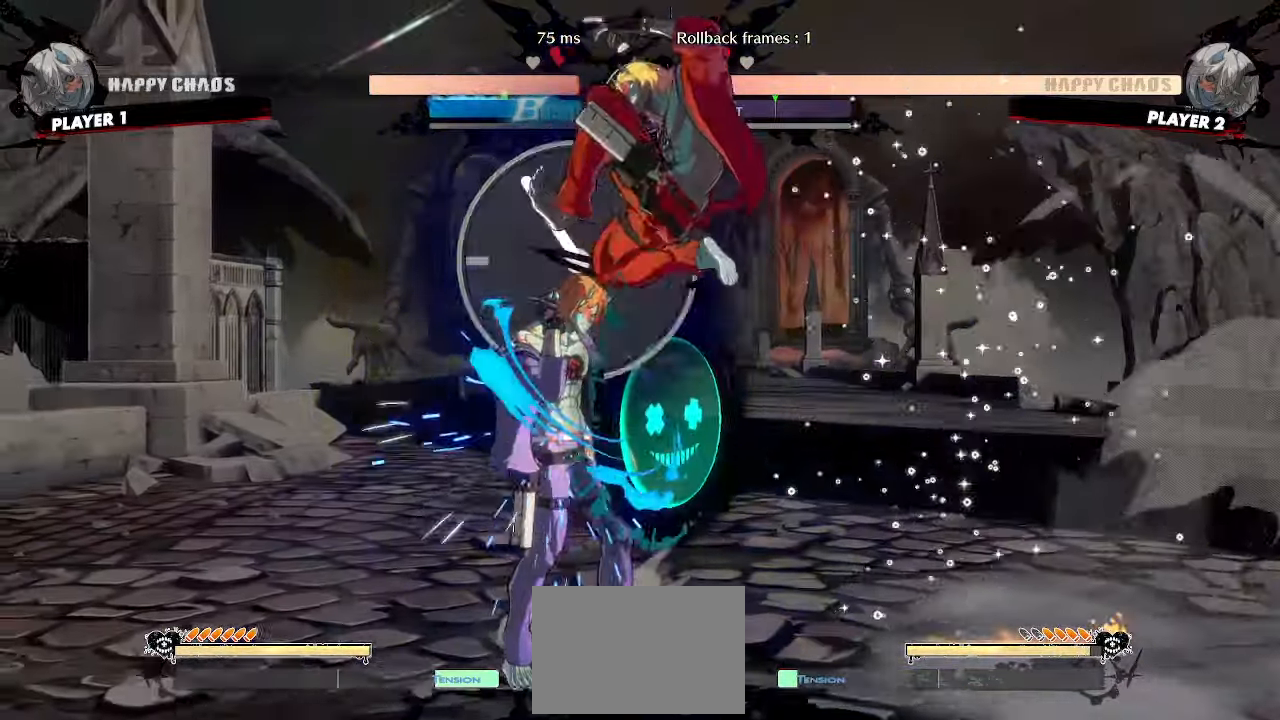
{"buttons": ["DPAD_RIGHT"], "events": [[167, "DPAD_RIGHT", "down"]]}